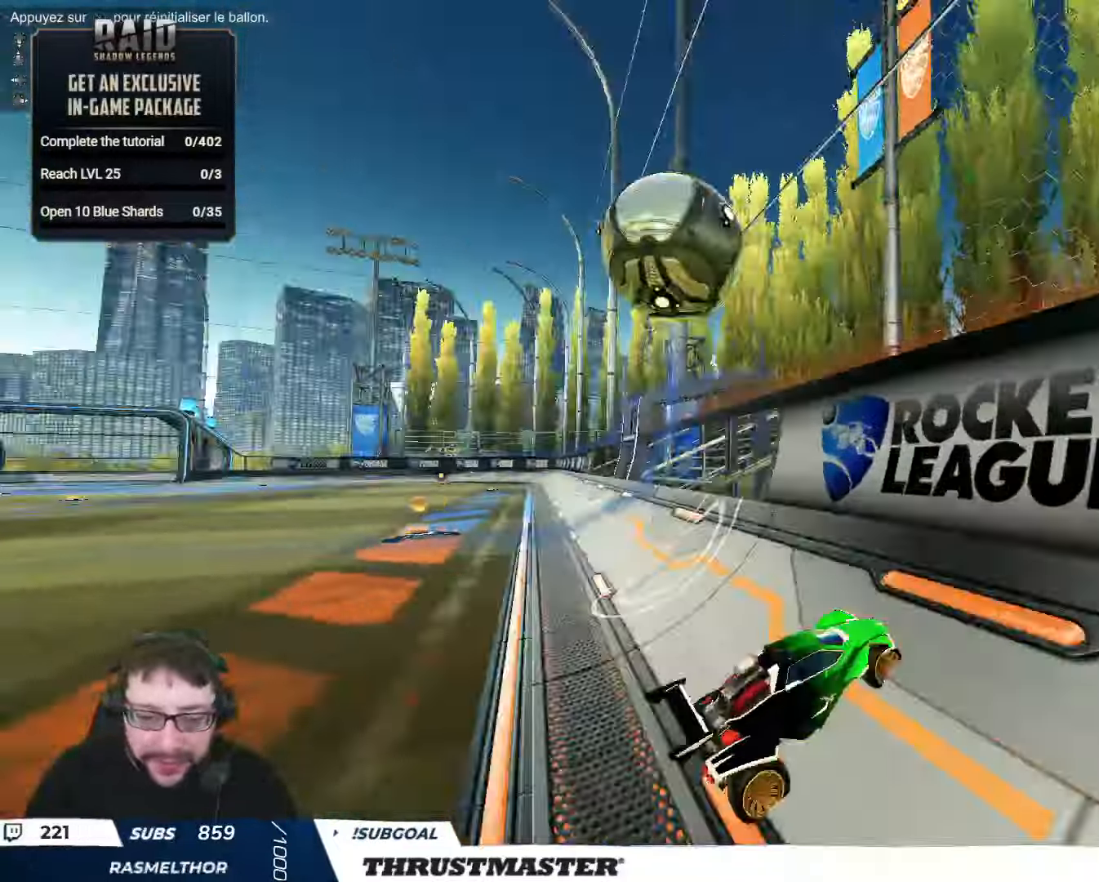
Gameplay with a controller (Xbox layout); each line is a JSON object with the inputs held at the frame after it. "events" lists button and stick changes between this image and that frame as [ms after this image, input, new state], when the widget could be followed in between.
{"buttons": ["R2"], "left_stick": "center", "right_stick": "center", "events": [[50, "left_stick", "center"], [217, "left_stick", "up-left"], [317, "left_stick", "center"], [400, "left_stick", "up-left"], [500, "left_stick", "center"]]}
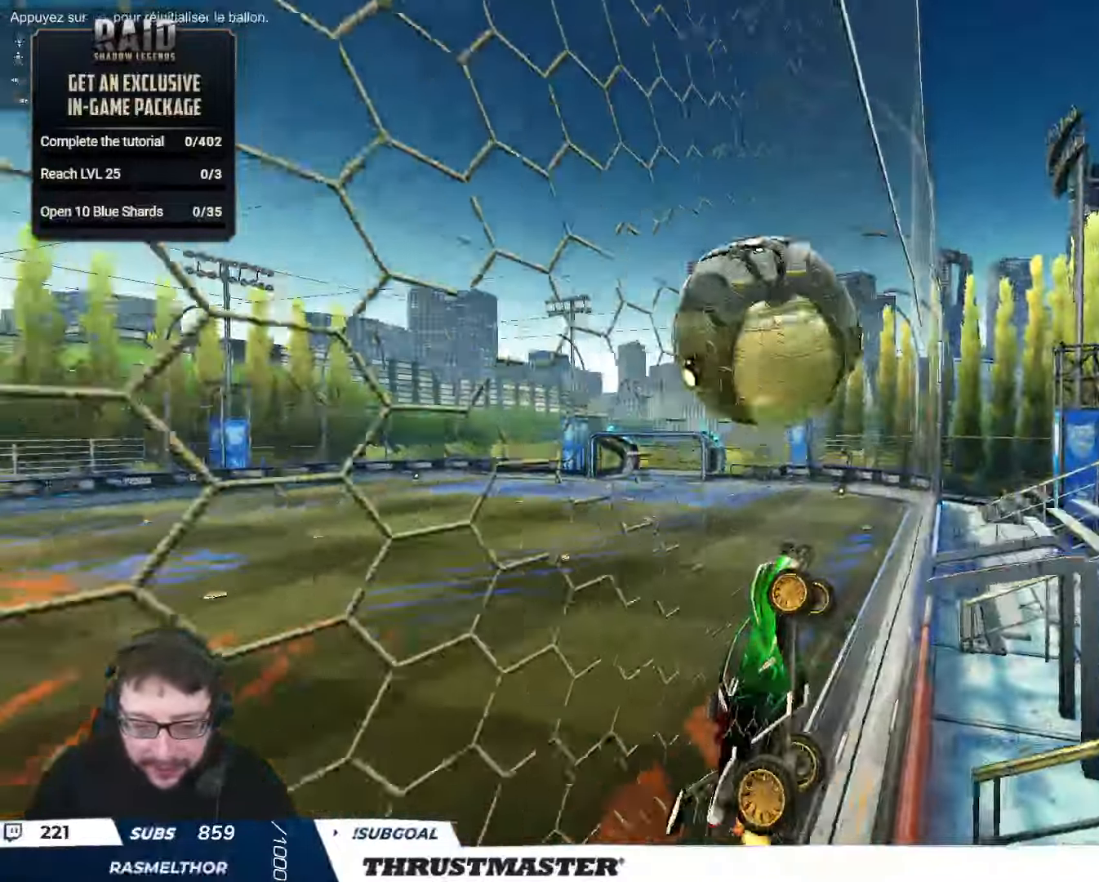
{"buttons": ["L2", "R2"], "left_stick": "right", "right_stick": "center", "events": [[83, "left_stick", "up-left"], [167, "A", "down"], [167, "B", "down"], [267, "left_stick", "down-left"], [283, "A", "up"], [300, "B", "up"], [383, "L2", "down"], [383, "left_stick", "right"]]}
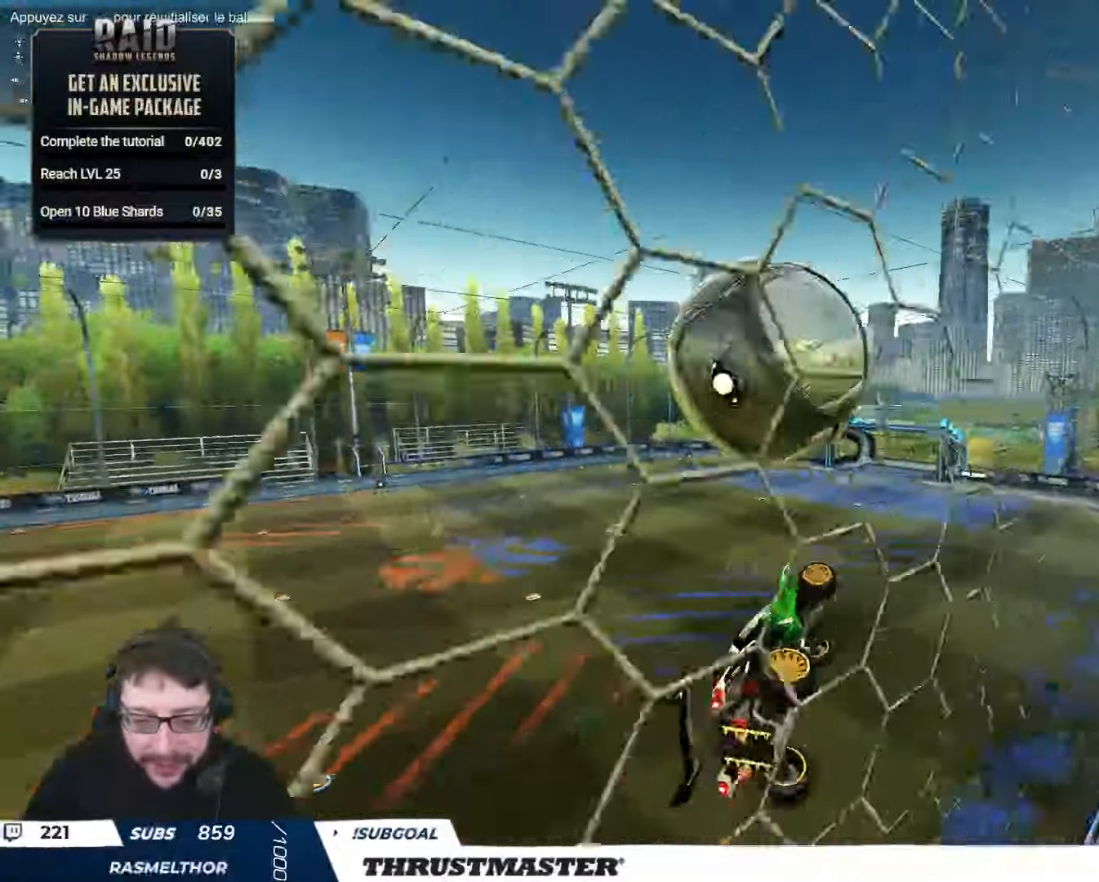
{"buttons": ["B", "L2", "R2"], "left_stick": "right", "right_stick": "center", "events": [[50, "B", "down"], [100, "left_stick", "down"], [283, "B", "up"], [350, "B", "down"], [383, "left_stick", "right"]]}
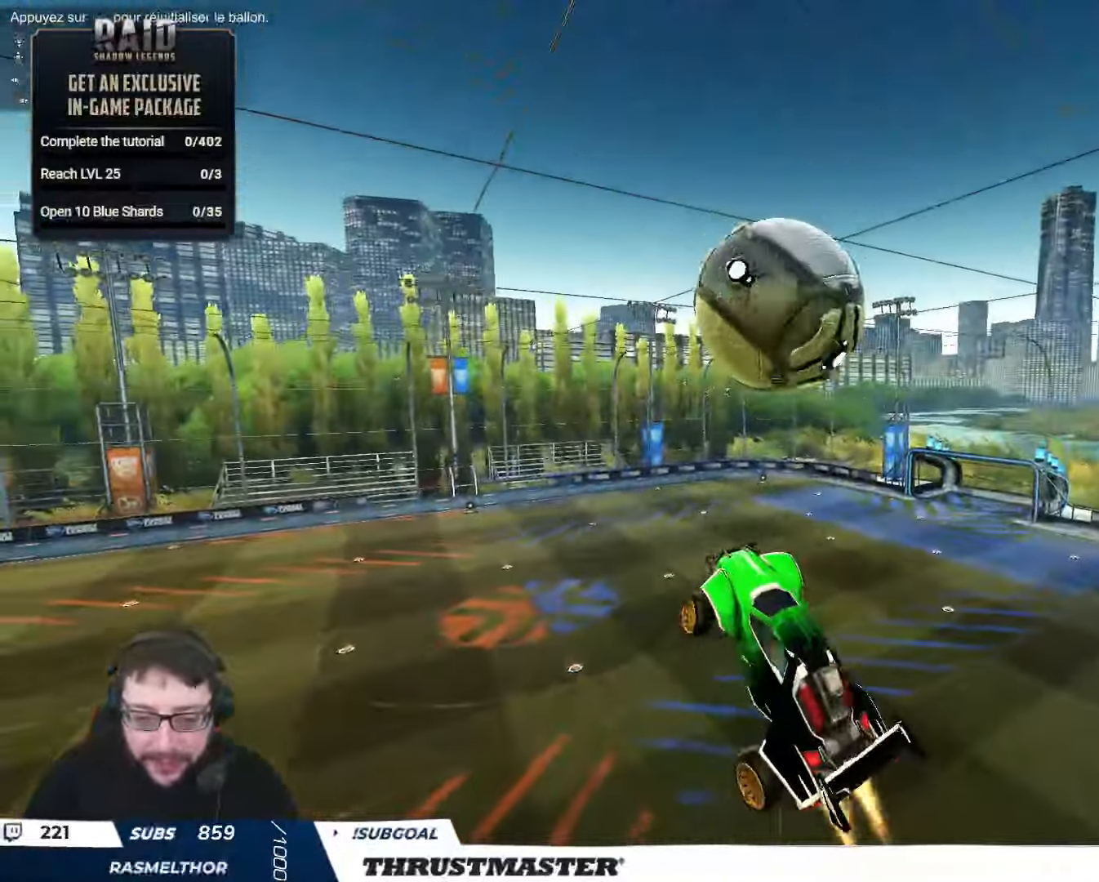
{"buttons": ["B", "R2"], "left_stick": "down-right", "right_stick": "center", "events": [[100, "B", "up"], [117, "left_stick", "down-right"], [250, "L2", "up"], [300, "left_stick", "center"], [350, "B", "down"], [500, "left_stick", "down-right"]]}
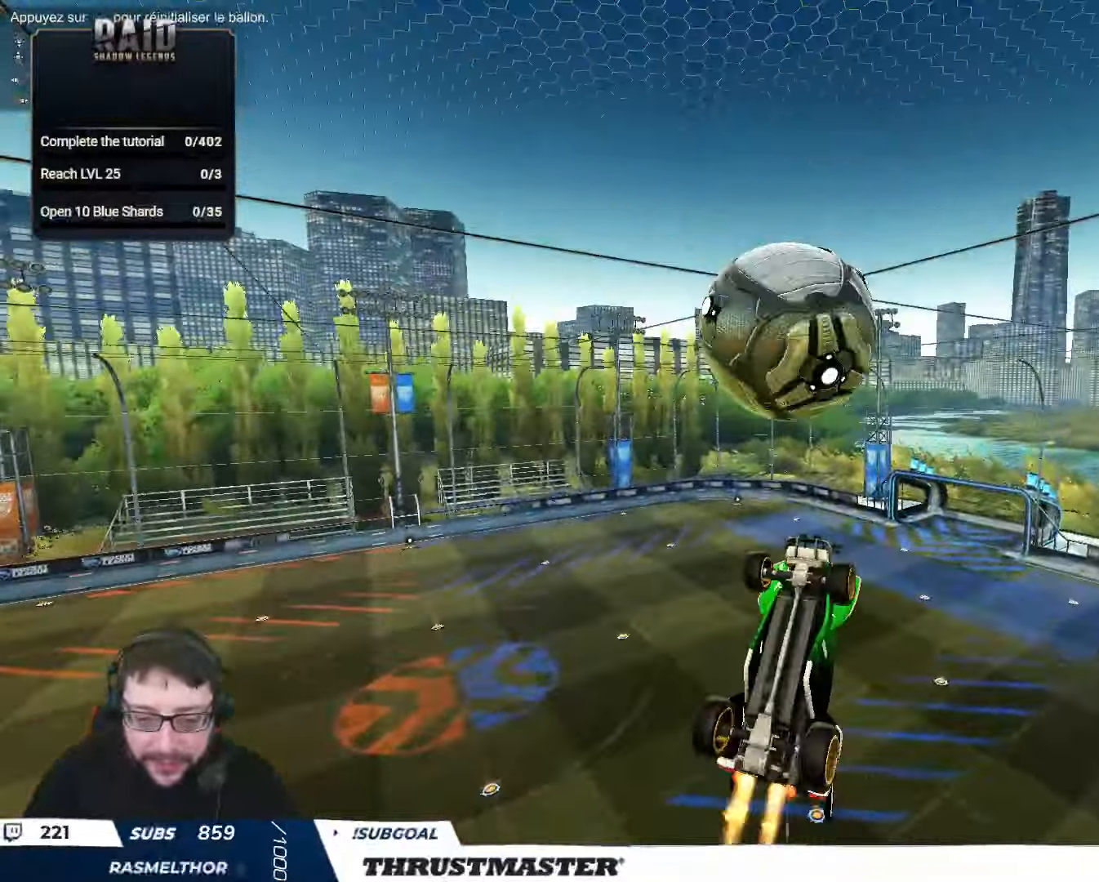
{"buttons": ["L2", "R2"], "left_stick": "right", "right_stick": "center", "events": [[417, "left_stick", "right"], [450, "B", "up"], [450, "L2", "down"]]}
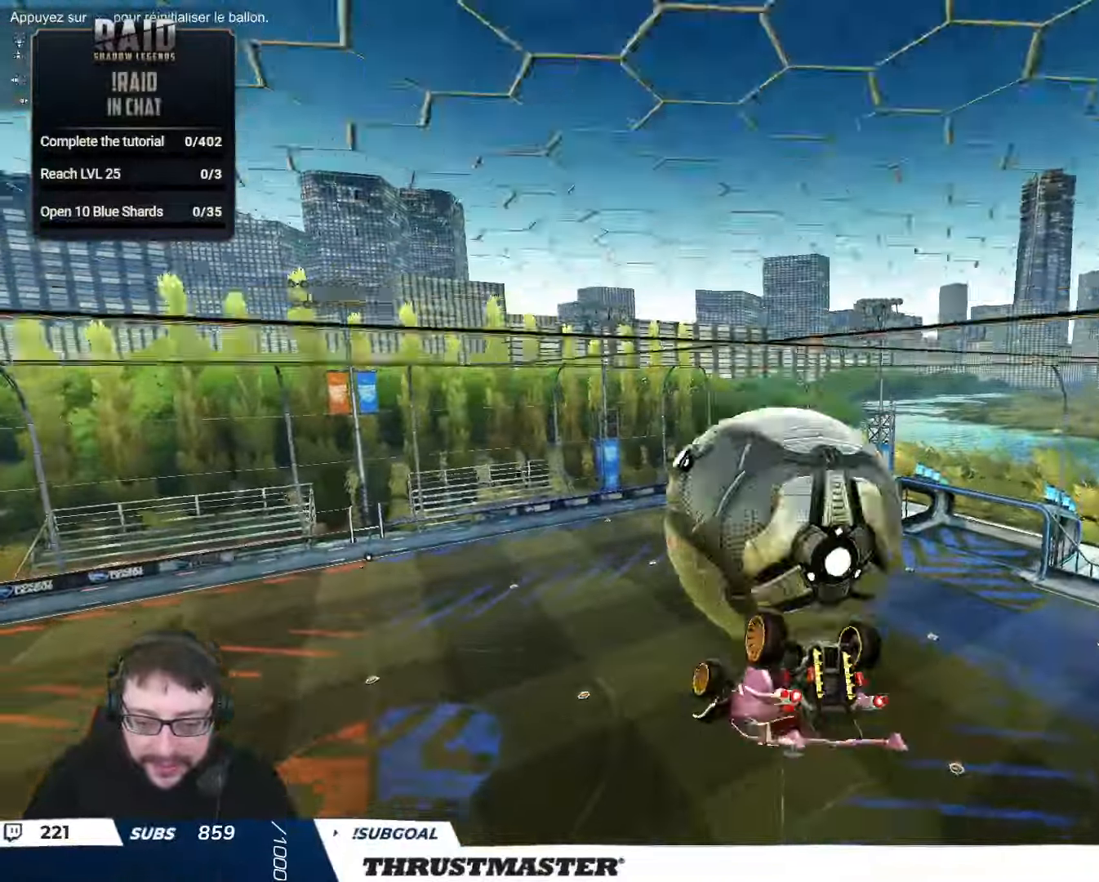
{"buttons": ["L2", "R2"], "left_stick": "up-right", "right_stick": "center", "events": [[150, "left_stick", "up-right"]]}
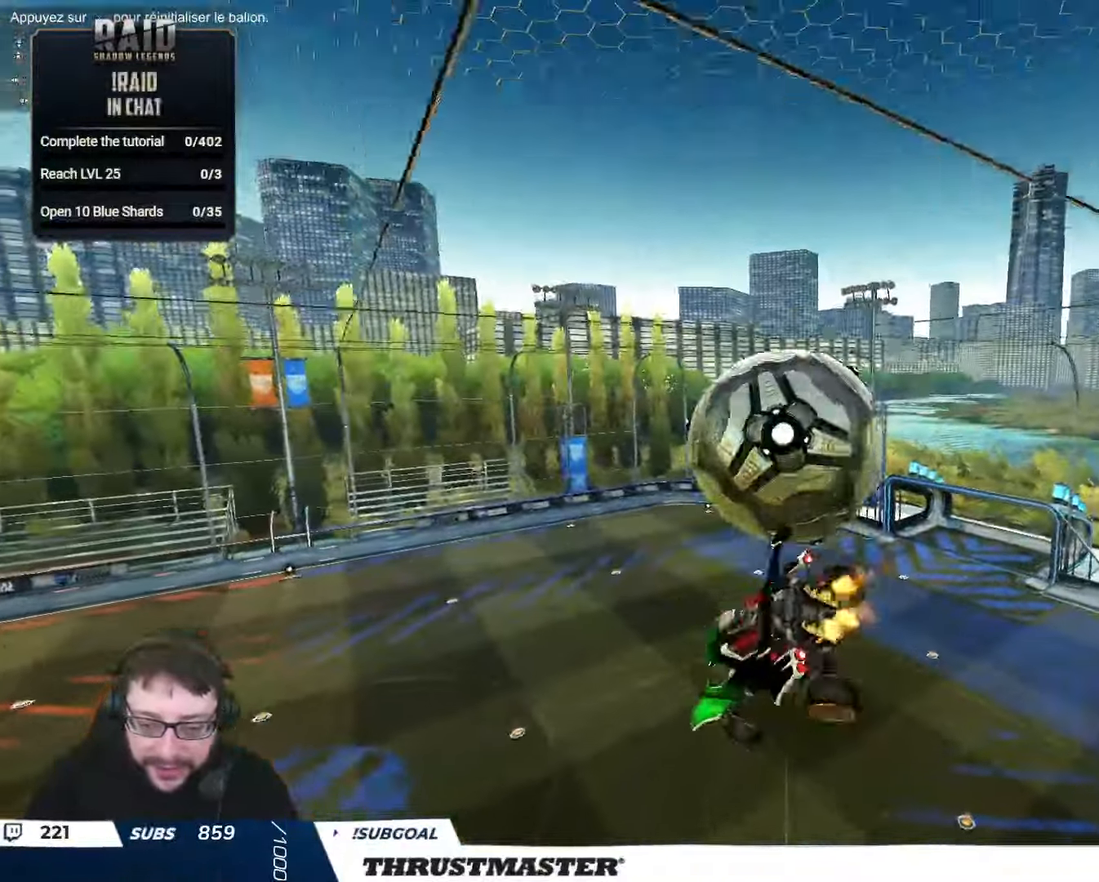
{"buttons": ["B", "L2", "R2"], "left_stick": "up-right", "right_stick": "center", "events": [[17, "B", "down"], [50, "L2", "up"], [67, "left_stick", "down-right"], [300, "L2", "down"], [350, "left_stick", "up-right"], [400, "A", "down"], [500, "A", "up"]]}
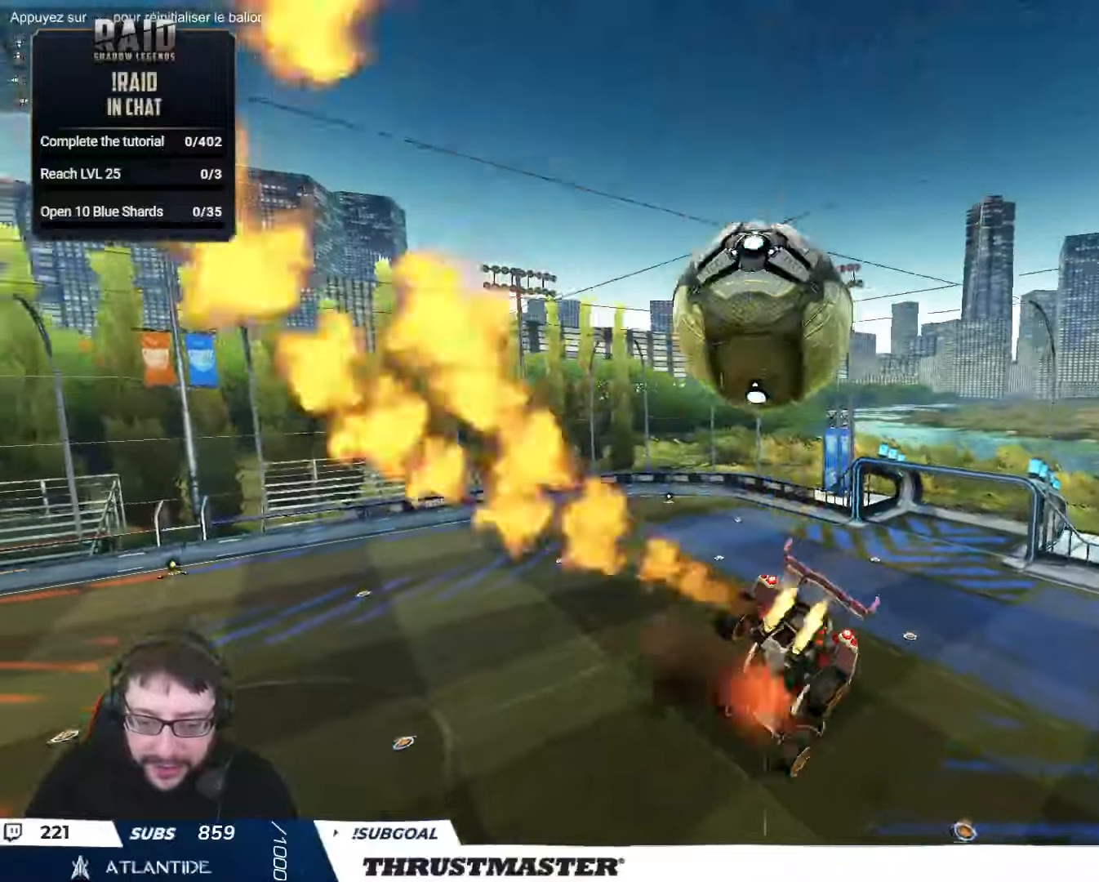
{"buttons": ["B", "L2", "R2"], "left_stick": "right", "right_stick": "center", "events": [[150, "left_stick", "down-right"], [267, "left_stick", "right"]]}
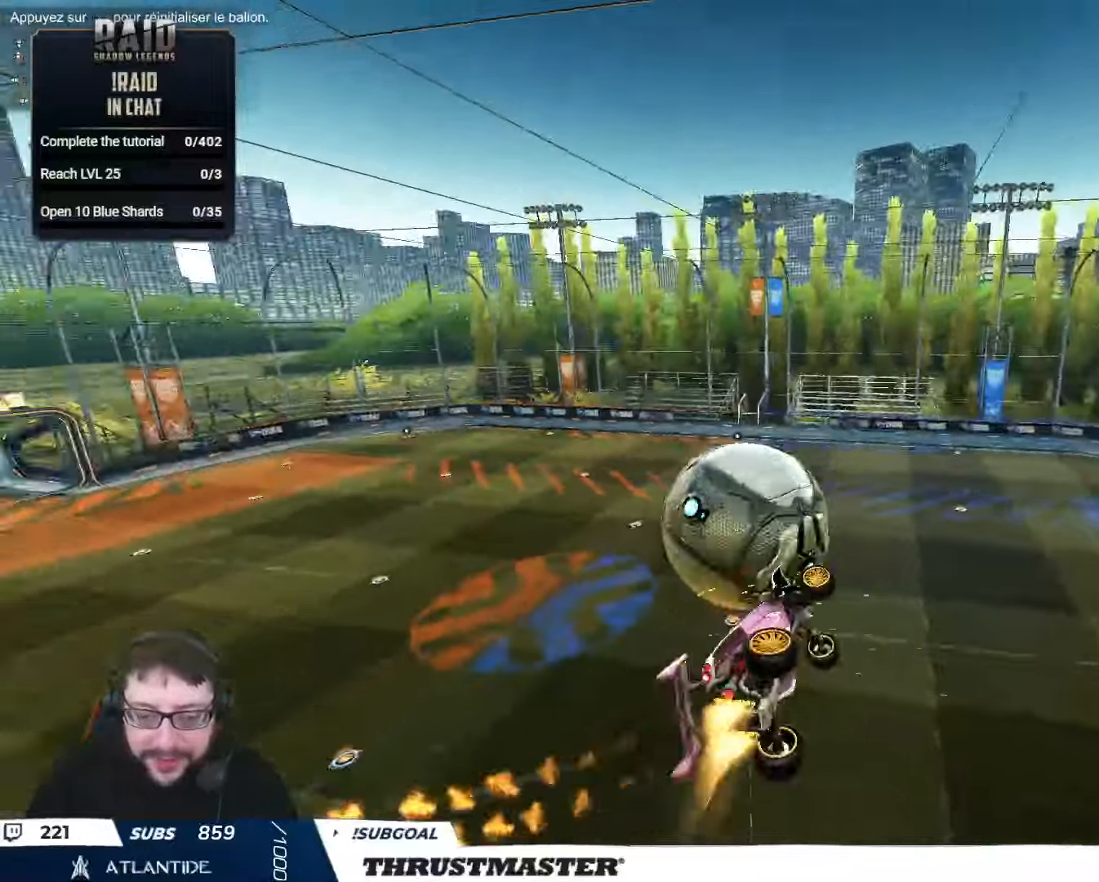
{"buttons": ["B", "L2", "R2"], "left_stick": "right", "right_stick": "center", "events": [[67, "L2", "up"], [134, "left_stick", "down-right"], [250, "L2", "down"], [300, "left_stick", "right"]]}
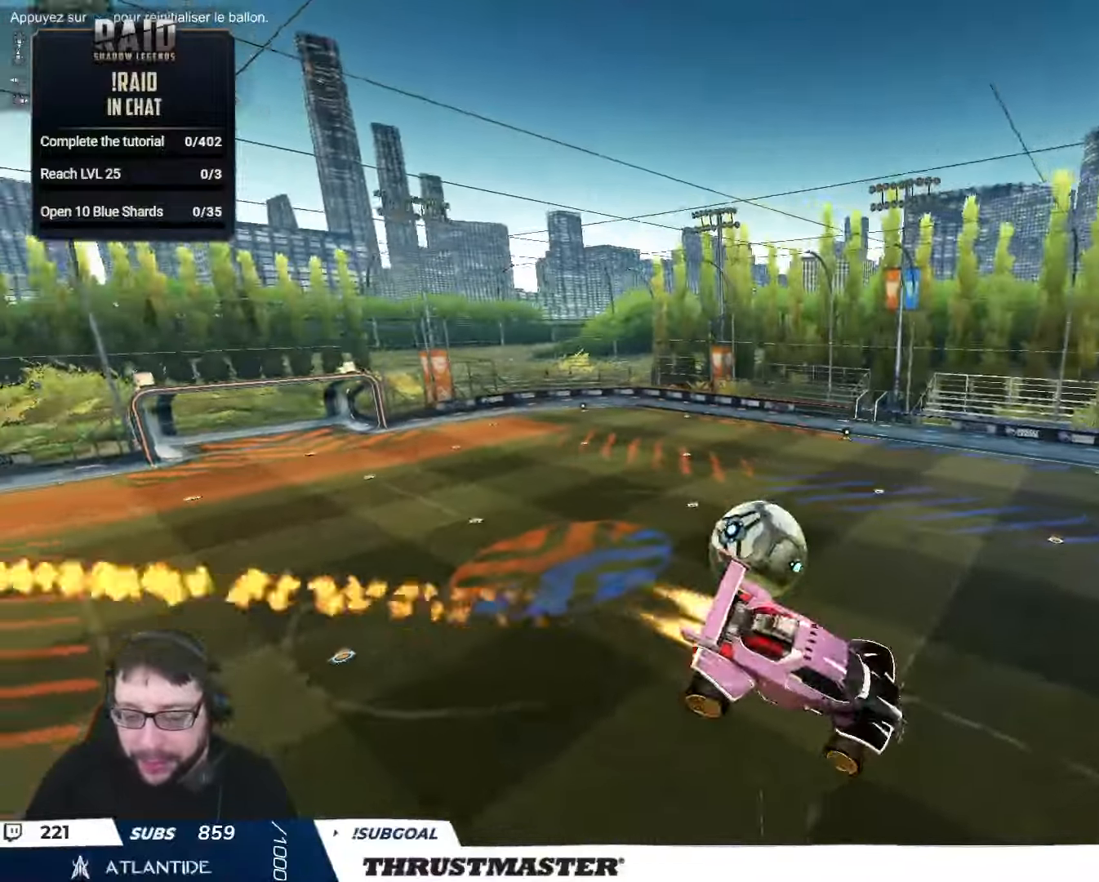
{"buttons": ["L2", "R2"], "left_stick": "right", "right_stick": "center", "events": [[217, "B", "up"], [300, "B", "down"], [317, "Y", "down"], [434, "Y", "up"], [450, "B", "up"]]}
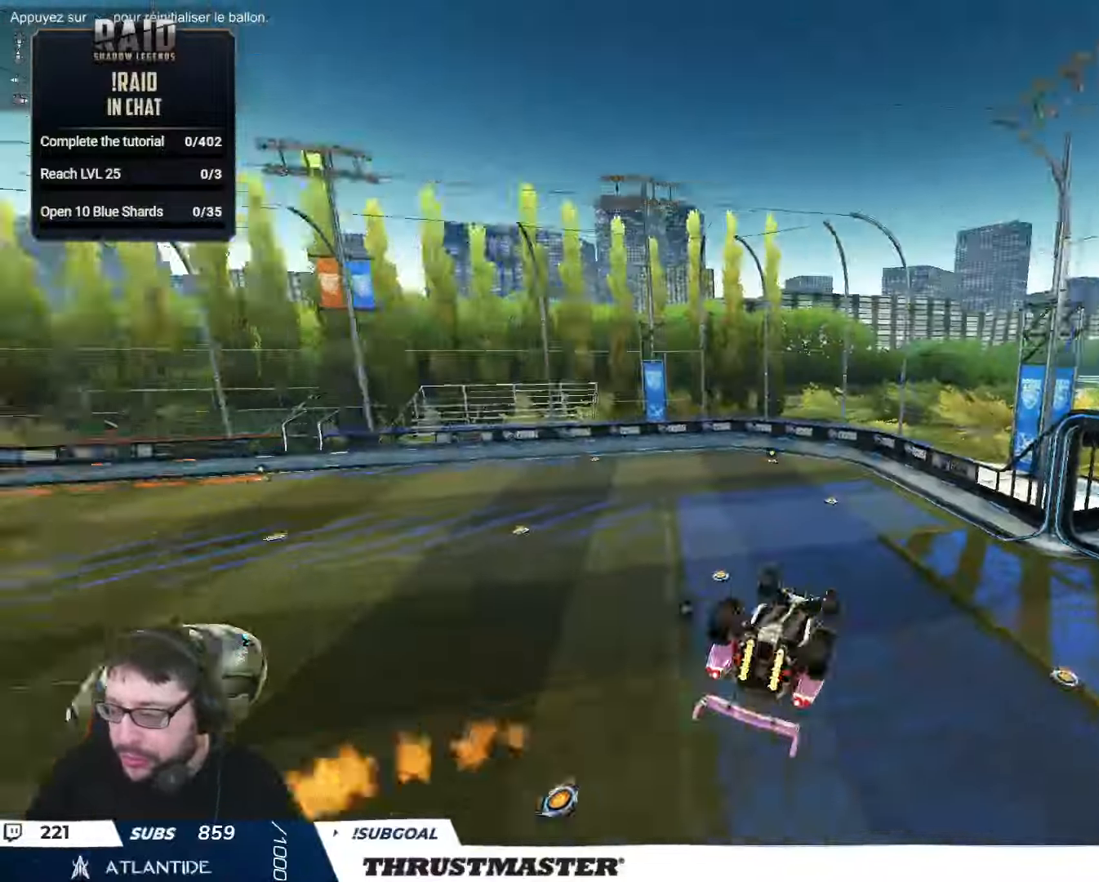
{"buttons": ["R2"], "left_stick": "center", "right_stick": "center", "events": [[117, "B", "down"], [117, "Y", "down"], [184, "B", "up"], [200, "Y", "up"], [267, "L2", "up"], [334, "left_stick", "center"]]}
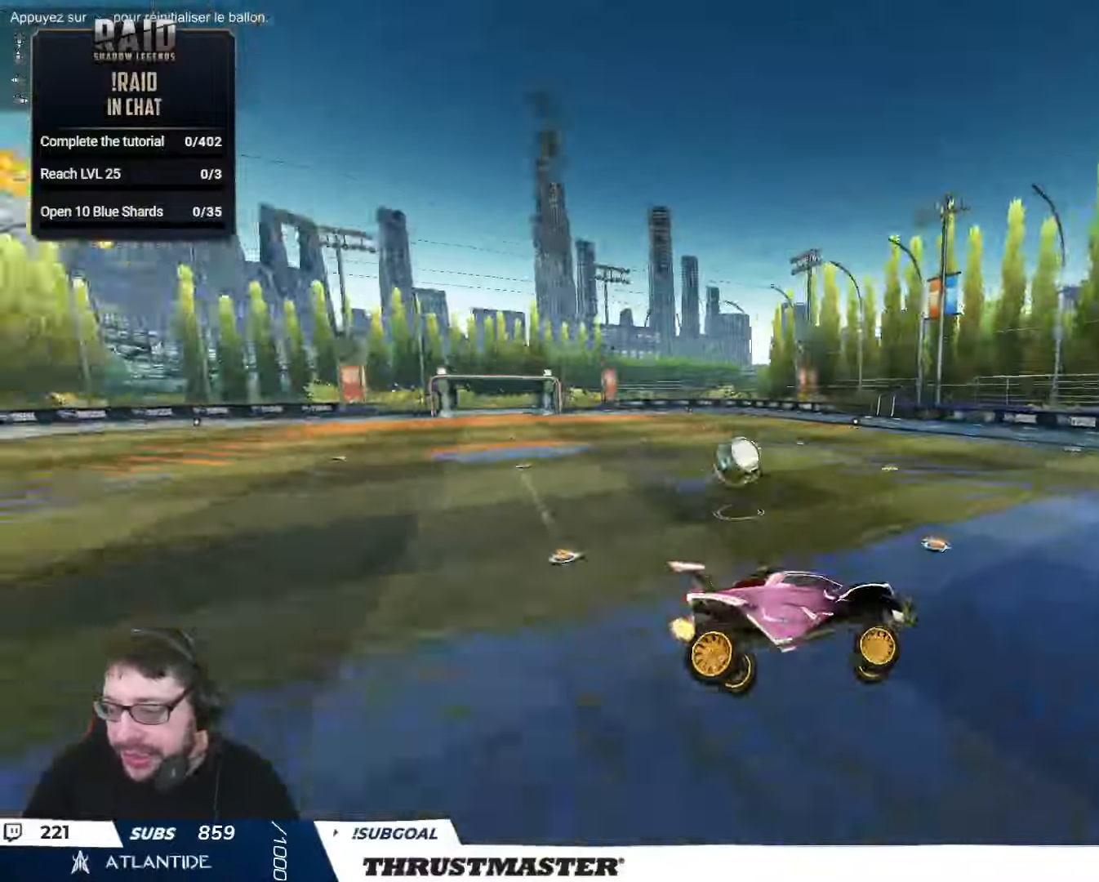
{"buttons": ["R2"], "left_stick": "center", "right_stick": "center", "events": []}
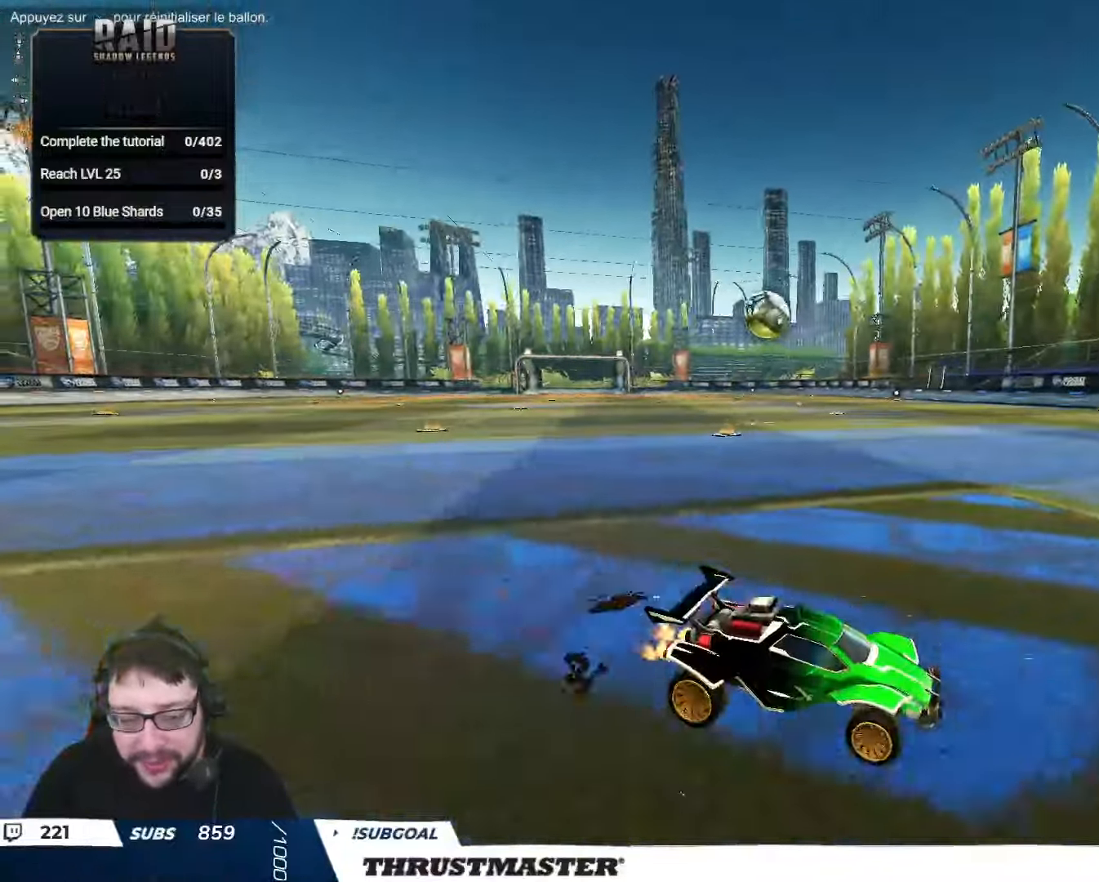
{"buttons": ["B", "R2"], "left_stick": "center", "right_stick": "center", "events": [[200, "left_stick", "up-left"], [250, "left_stick", "left"], [267, "B", "down"], [450, "left_stick", "center"]]}
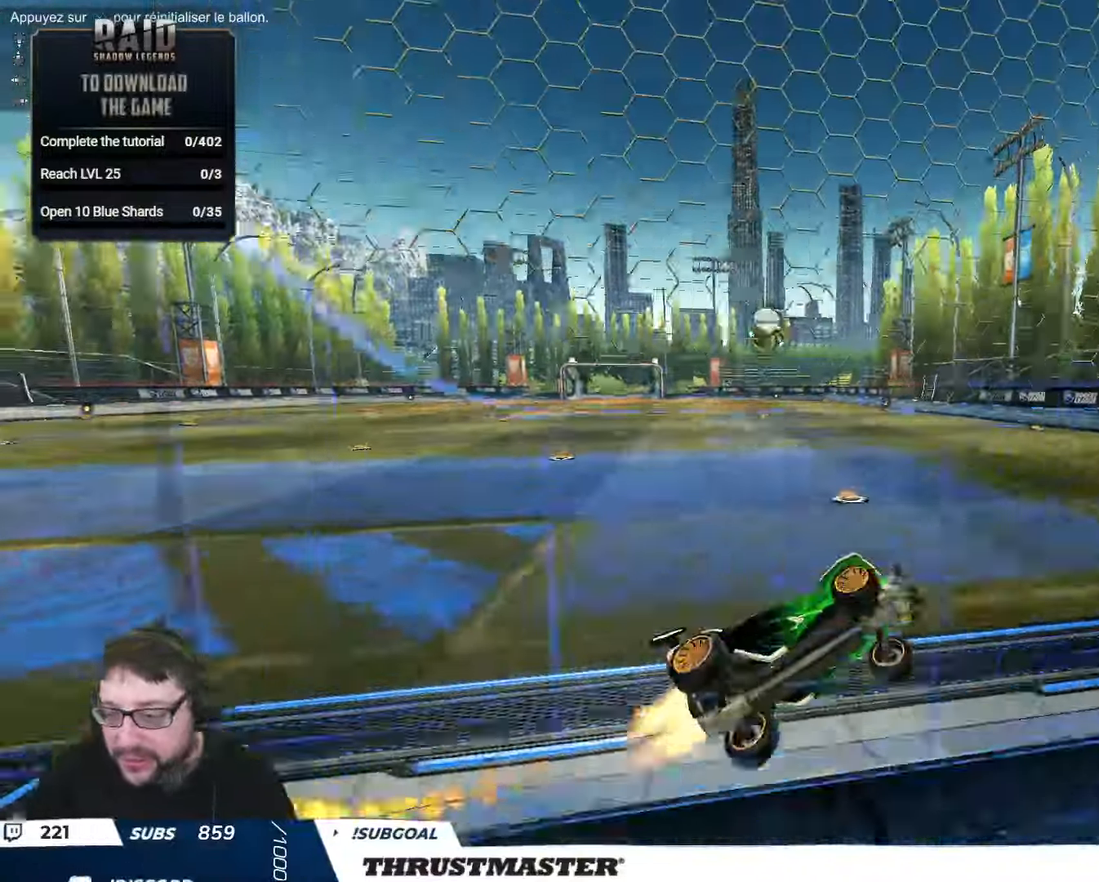
{"buttons": ["R2"], "left_stick": "up-left", "right_stick": "center", "events": [[117, "B", "up"], [134, "left_stick", "up-left"], [334, "left_stick", "center"], [417, "left_stick", "up-left"]]}
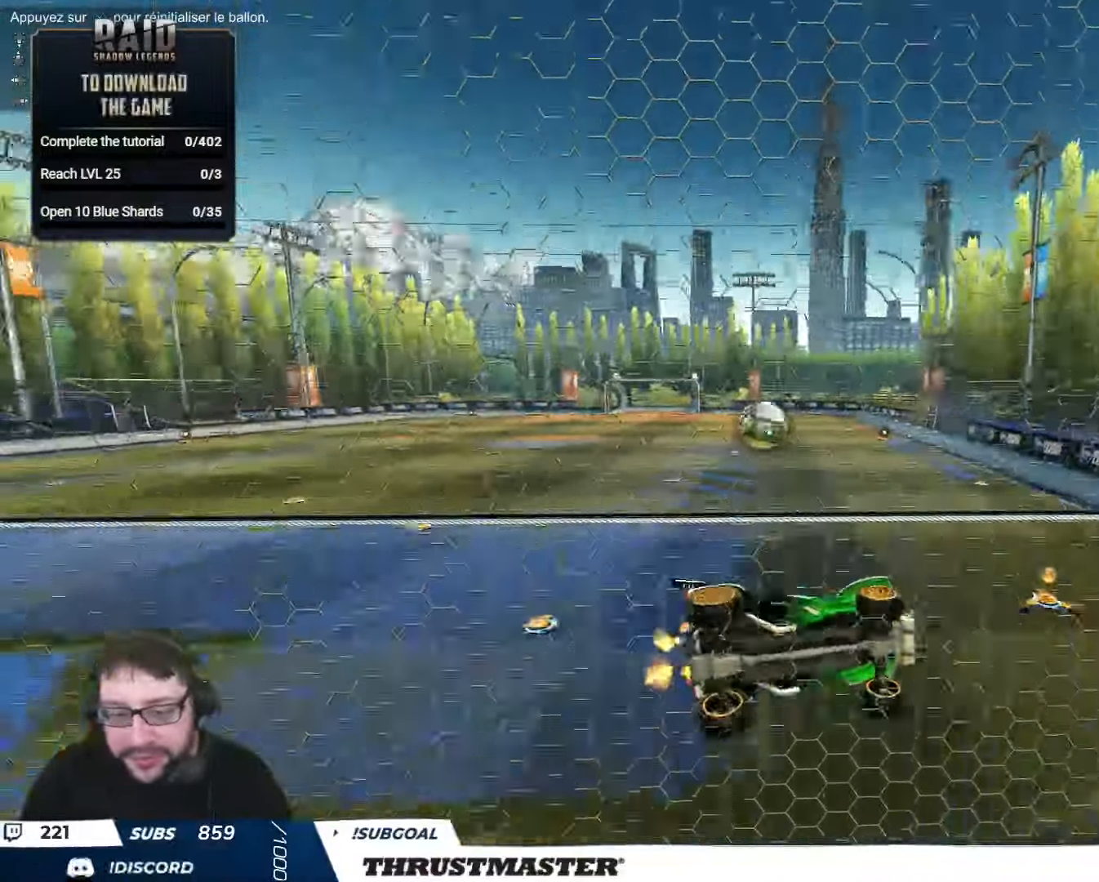
{"buttons": [], "left_stick": "right", "right_stick": "center", "events": [[100, "B", "down"], [217, "B", "up"], [217, "left_stick", "right"], [284, "left_stick", "down"], [317, "R2", "up"], [500, "left_stick", "right"]]}
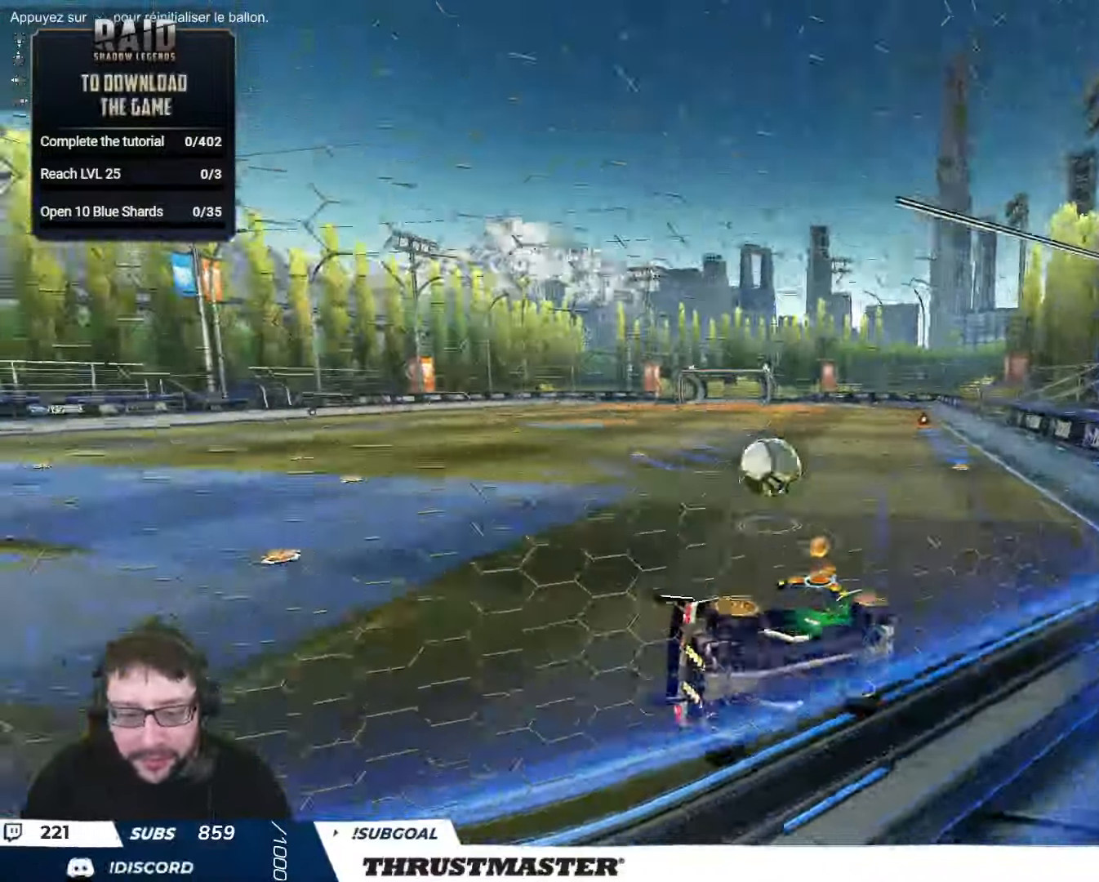
{"buttons": ["R2"], "left_stick": "center", "right_stick": "center", "events": [[34, "left_stick", "center"], [317, "left_stick", "down"], [384, "R2", "down"], [450, "left_stick", "center"]]}
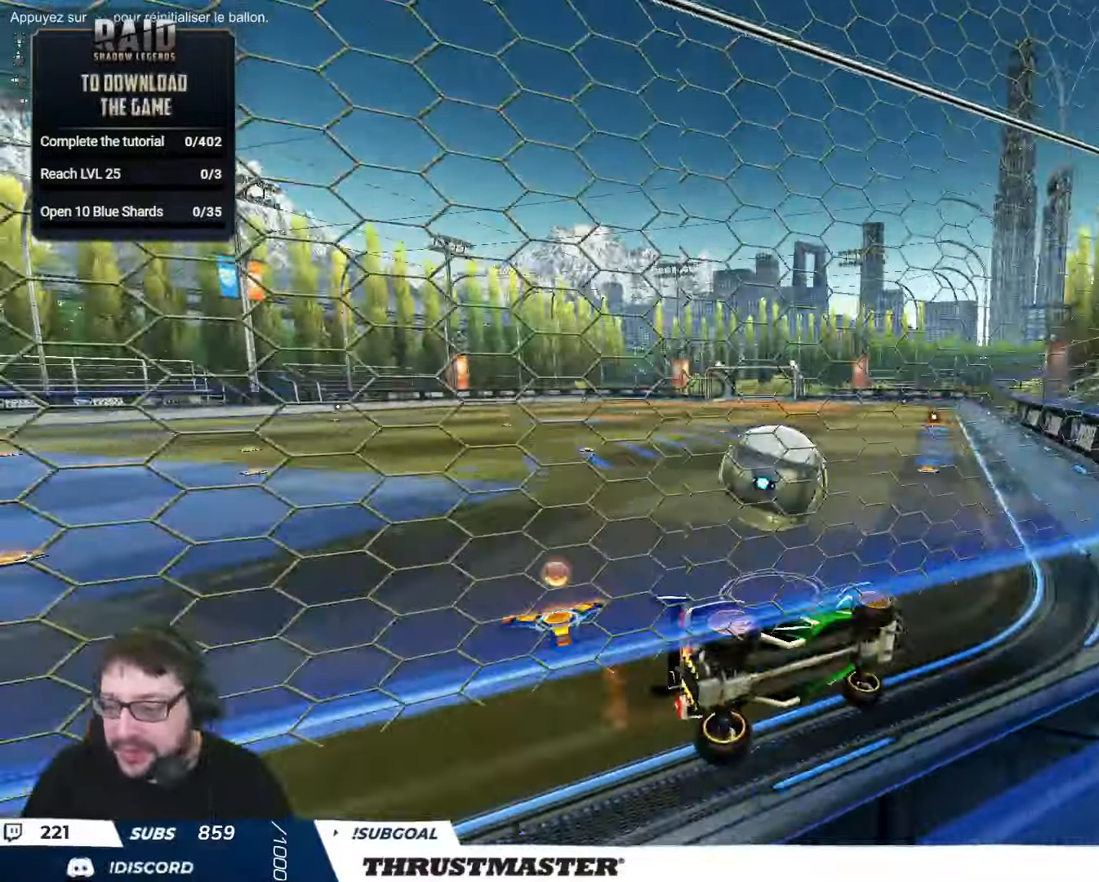
{"buttons": [], "left_stick": "left", "right_stick": "center", "events": [[50, "R2", "up"], [283, "left_stick", "down"], [466, "left_stick", "left"]]}
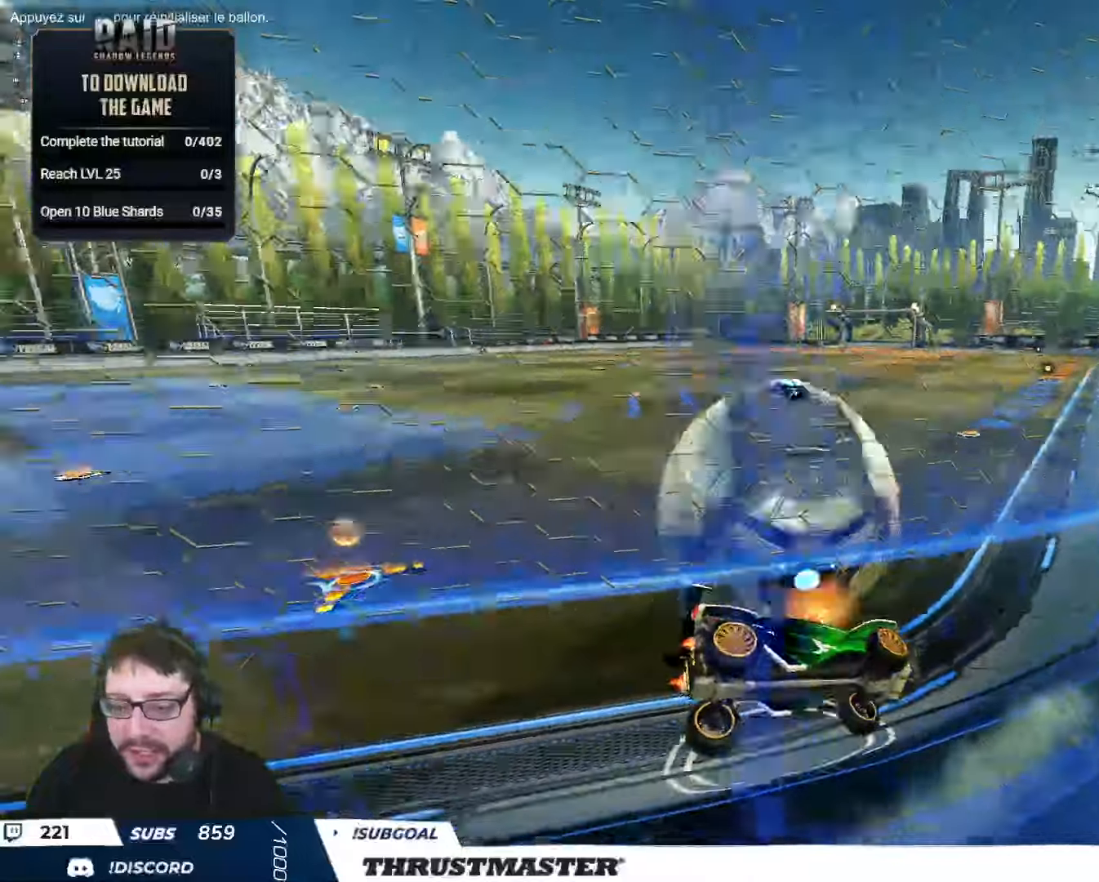
{"buttons": ["R2"], "left_stick": "left", "right_stick": "center", "events": [[83, "left_stick", "center"], [316, "R2", "down"], [433, "left_stick", "left"]]}
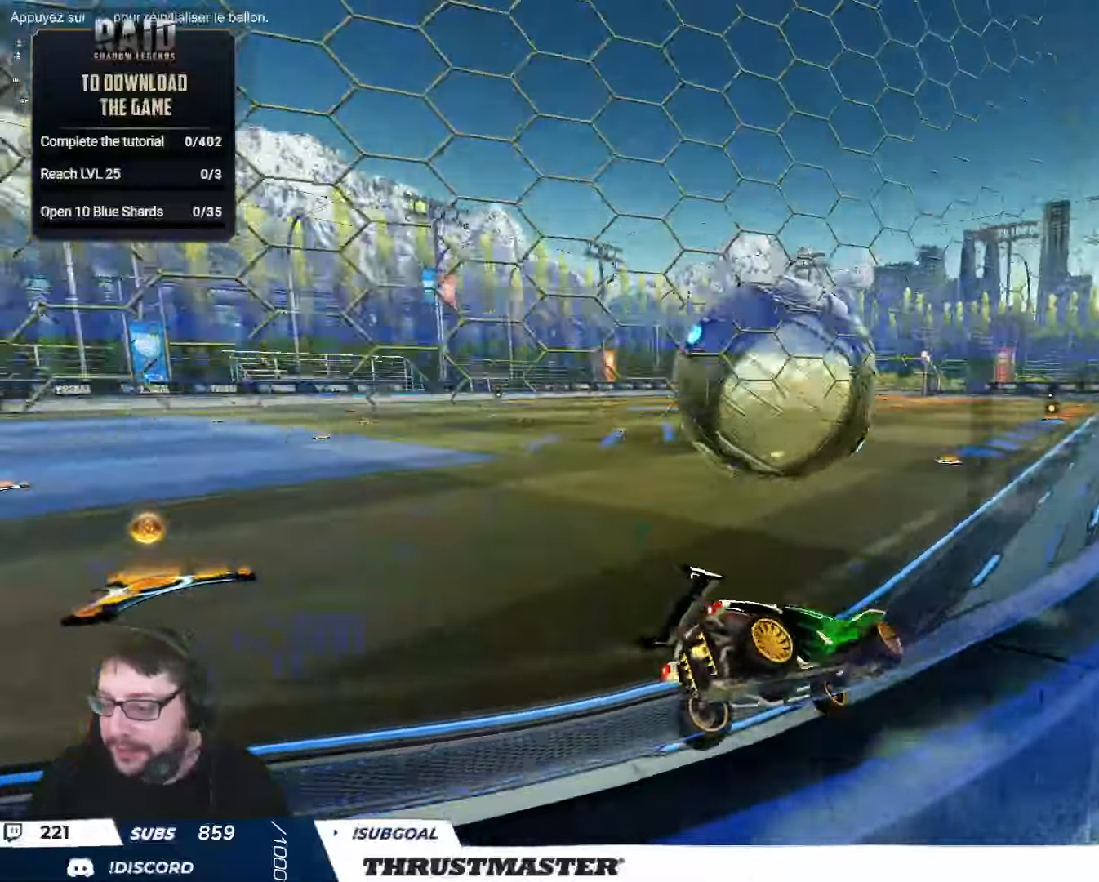
{"buttons": ["B", "R2"], "left_stick": "right", "right_stick": "center", "events": [[33, "left_stick", "center"], [50, "R2", "up"], [116, "left_stick", "left"], [150, "R2", "down"], [366, "B", "down"], [366, "left_stick", "center"], [450, "left_stick", "right"]]}
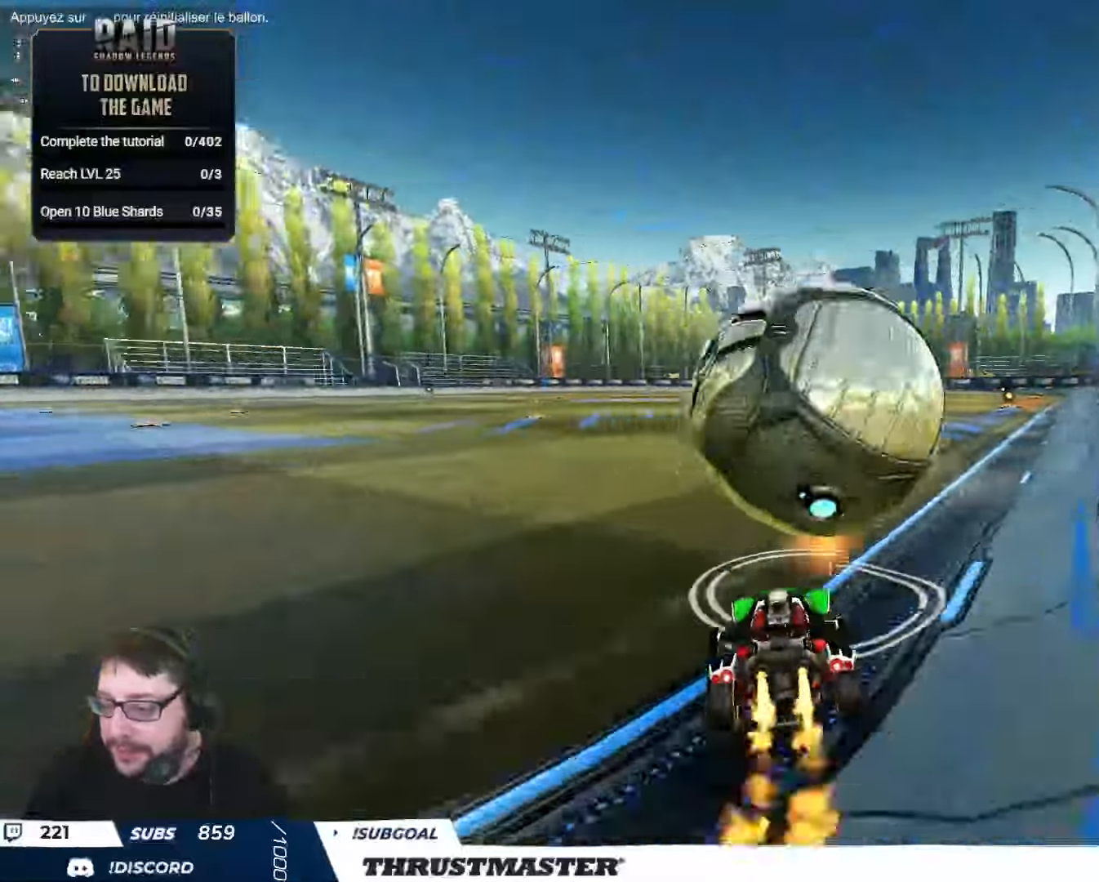
{"buttons": ["B", "R2"], "left_stick": "left", "right_stick": "center", "events": [[416, "B", "up"], [416, "left_stick", "center"], [483, "B", "down"], [483, "left_stick", "left"]]}
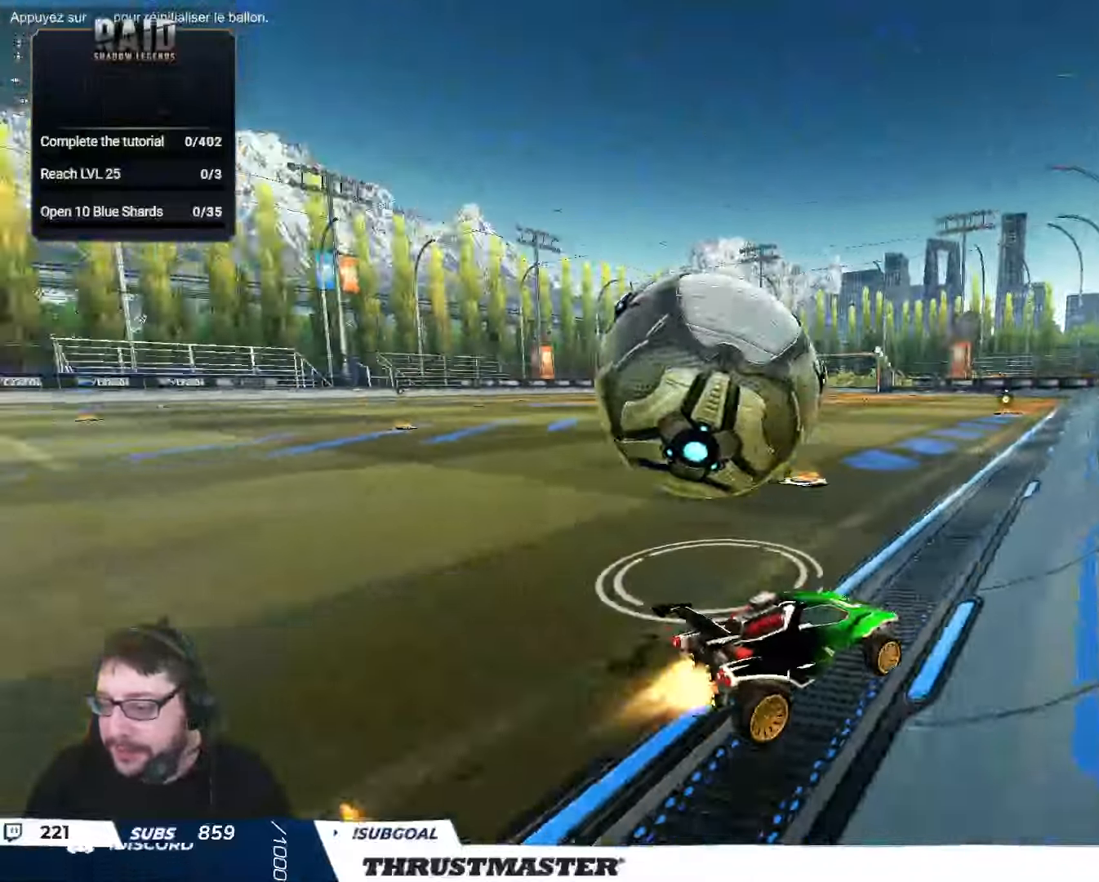
{"buttons": [], "left_stick": "left", "right_stick": "center", "events": [[16, "Y", "down"], [83, "B", "up"], [100, "Y", "up"], [116, "L2", "down"], [250, "B", "down"], [250, "L2", "up"], [350, "B", "up"], [433, "R2", "up"]]}
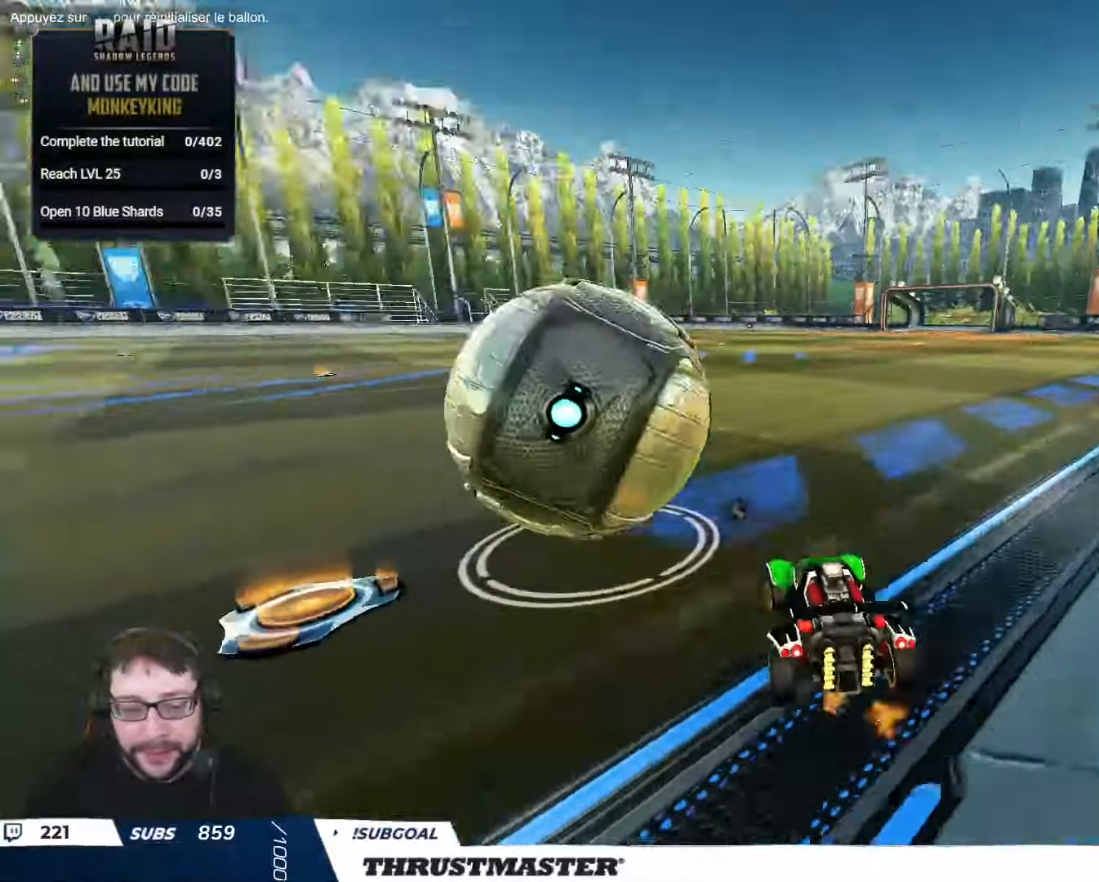
{"buttons": [], "left_stick": "left", "right_stick": "center", "events": [[133, "left_stick", "right"], [166, "R2", "down"], [183, "B", "down"], [266, "left_stick", "center"], [333, "B", "up"], [366, "R2", "up"], [416, "left_stick", "left"]]}
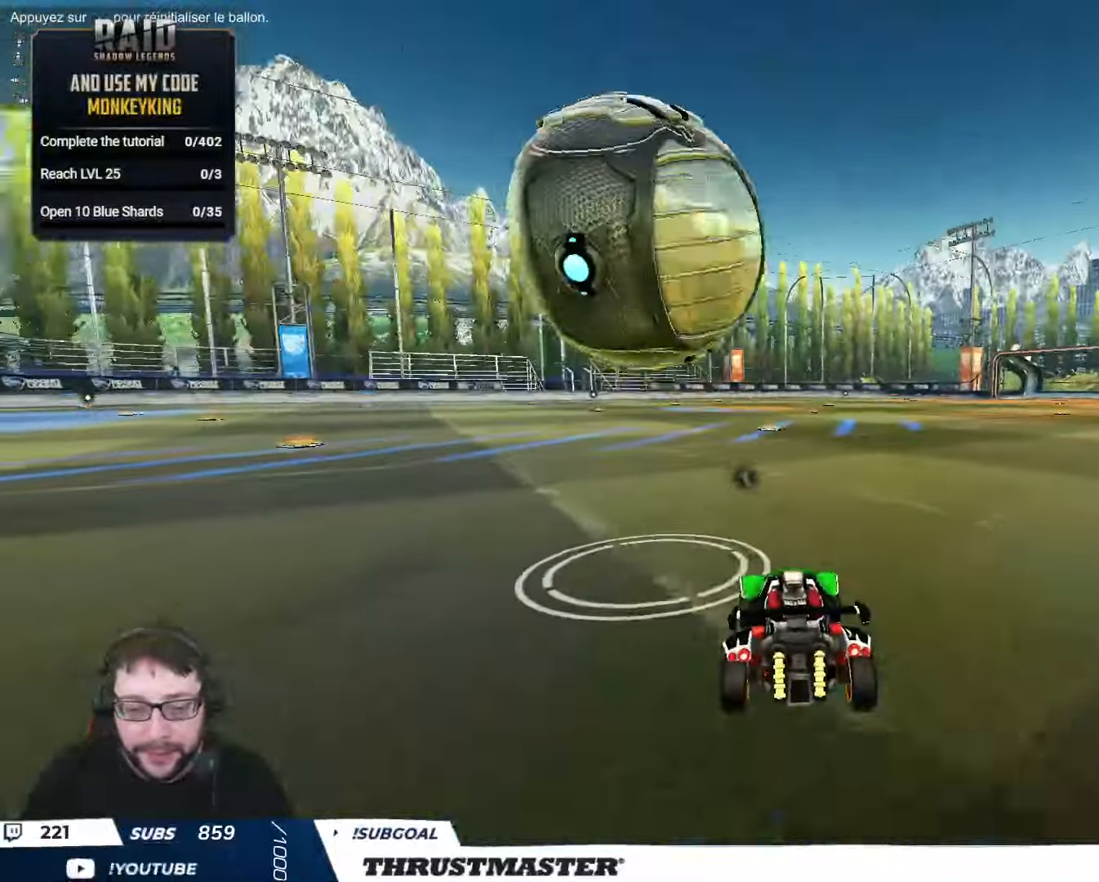
{"buttons": ["A", "L2", "R2"], "left_stick": "up", "right_stick": "center", "events": [[16, "left_stick", "center"], [50, "R2", "down"], [83, "A", "down"], [183, "A", "up"], [216, "R2", "up"], [333, "R2", "down"], [383, "left_stick", "up"], [433, "L2", "down"], [450, "A", "down"]]}
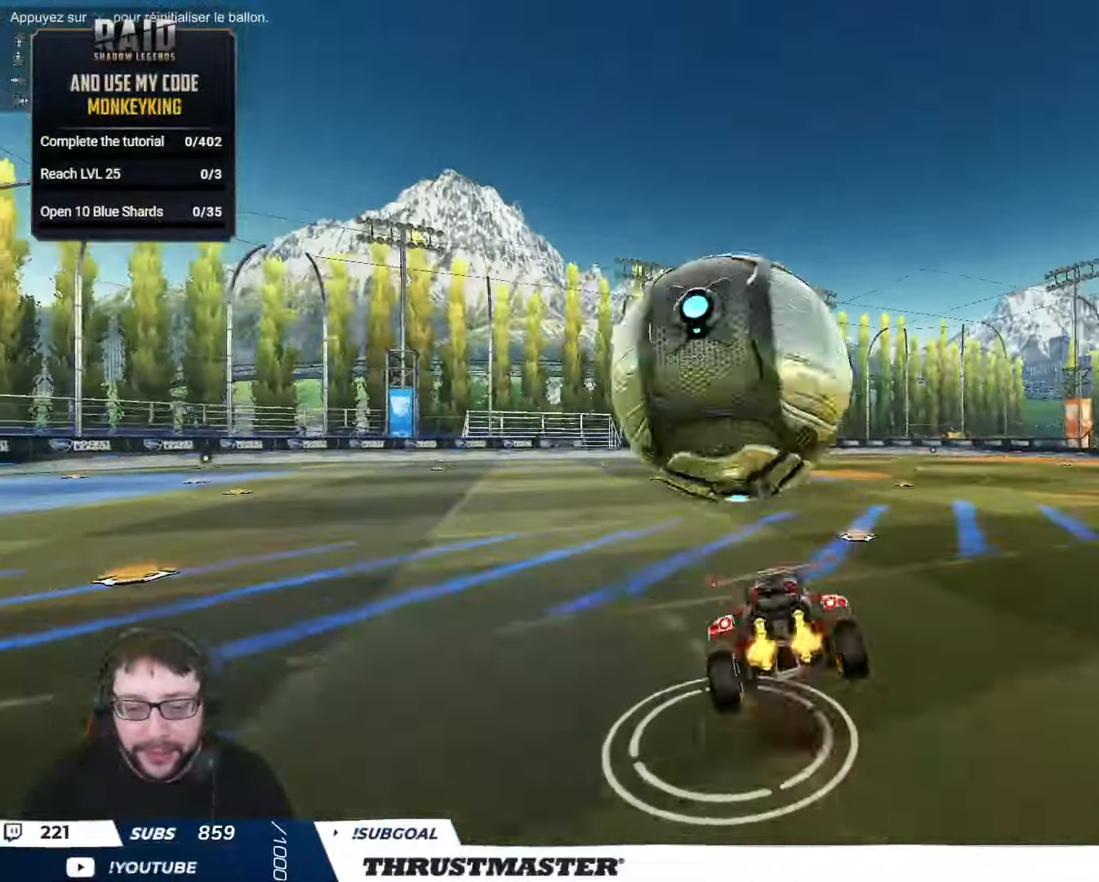
{"buttons": ["B", "L2", "R2"], "left_stick": "down-left", "right_stick": "center", "events": [[33, "A", "up"], [50, "left_stick", "down"], [83, "L2", "up"], [200, "L2", "down"], [200, "left_stick", "down-left"], [366, "B", "down"]]}
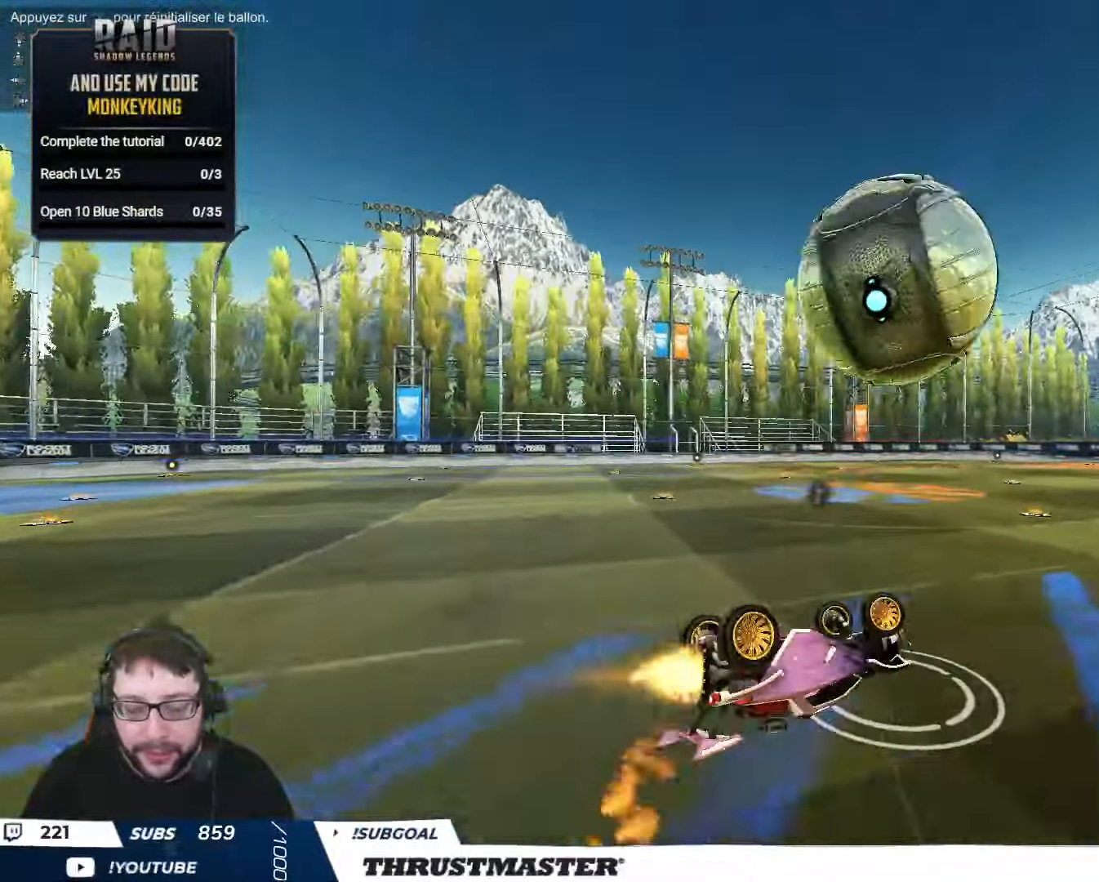
{"buttons": ["B", "R2"], "left_stick": "left", "right_stick": "center", "events": [[316, "L2", "up"], [466, "left_stick", "left"]]}
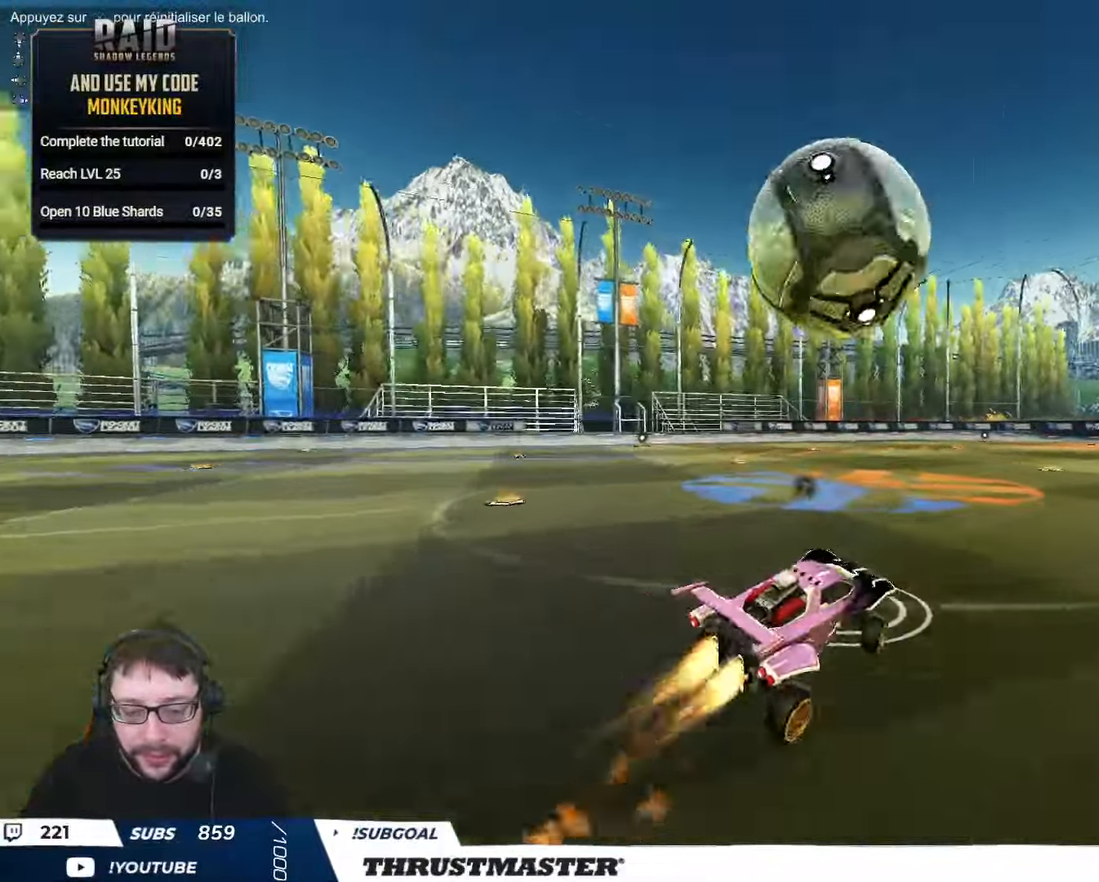
{"buttons": ["R2"], "left_stick": "center", "right_stick": "center", "events": [[183, "left_stick", "center"], [200, "B", "up"]]}
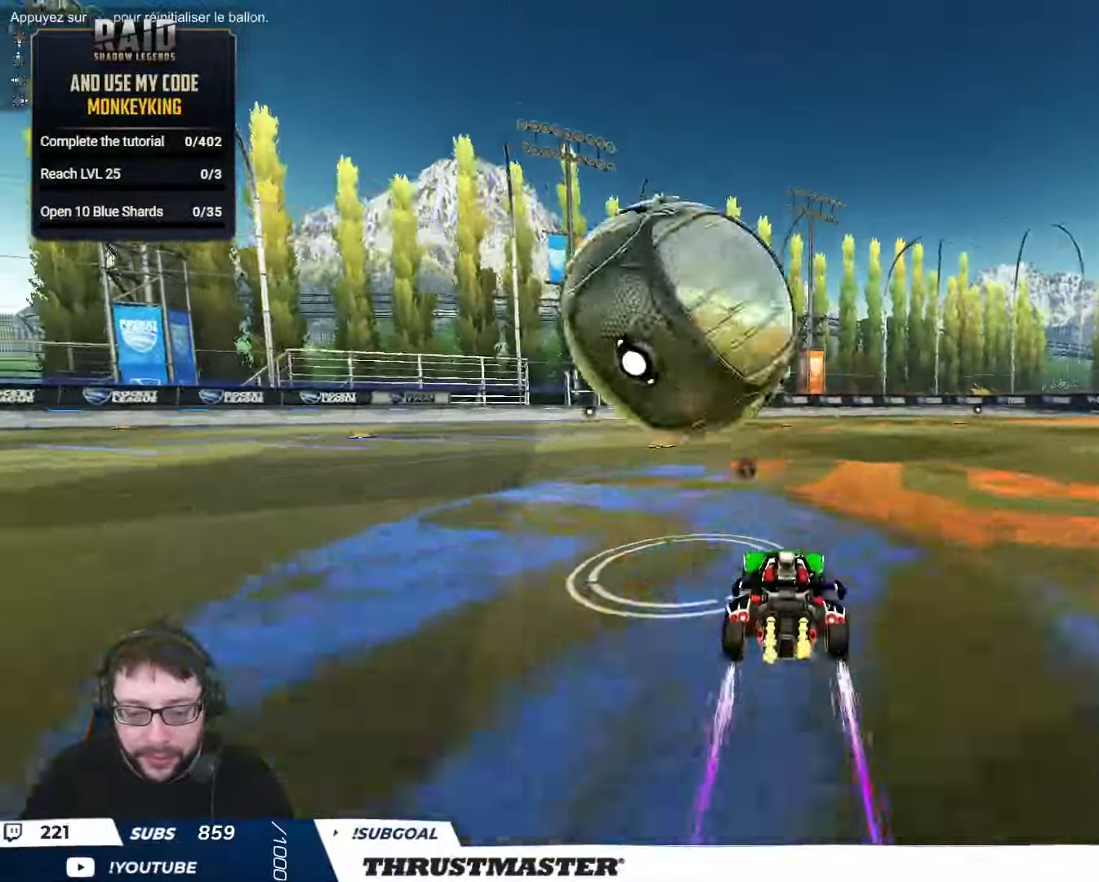
{"buttons": [], "left_stick": "center", "right_stick": "center", "events": [[33, "R2", "up"], [66, "left_stick", "right"], [100, "R2", "down"], [133, "B", "down"], [150, "Y", "down"], [200, "B", "up"], [200, "left_stick", "left"], [233, "Y", "up"], [300, "R2", "up"], [483, "left_stick", "center"]]}
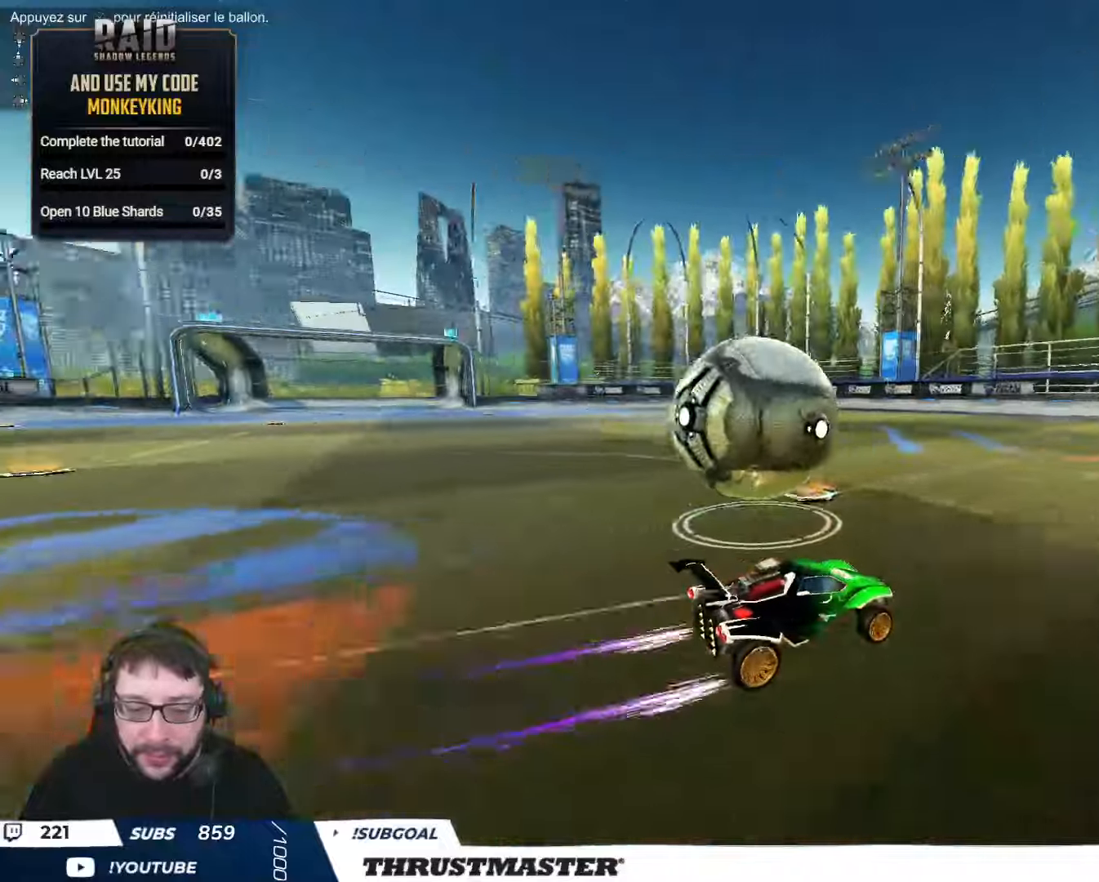
{"buttons": ["R2"], "left_stick": "center", "right_stick": "center", "events": [[117, "R2", "down"], [233, "left_stick", "right"], [367, "left_stick", "center"]]}
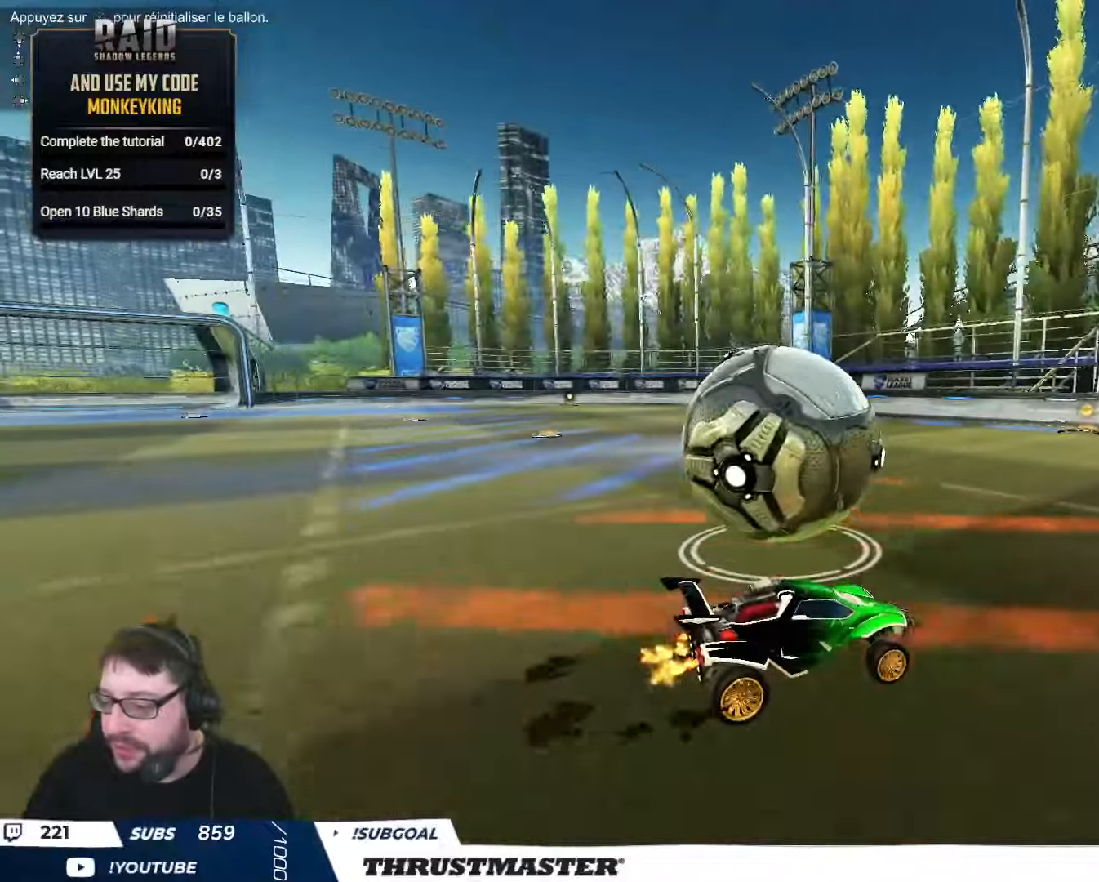
{"buttons": [], "left_stick": "center", "right_stick": "center", "events": [[250, "R2", "up"]]}
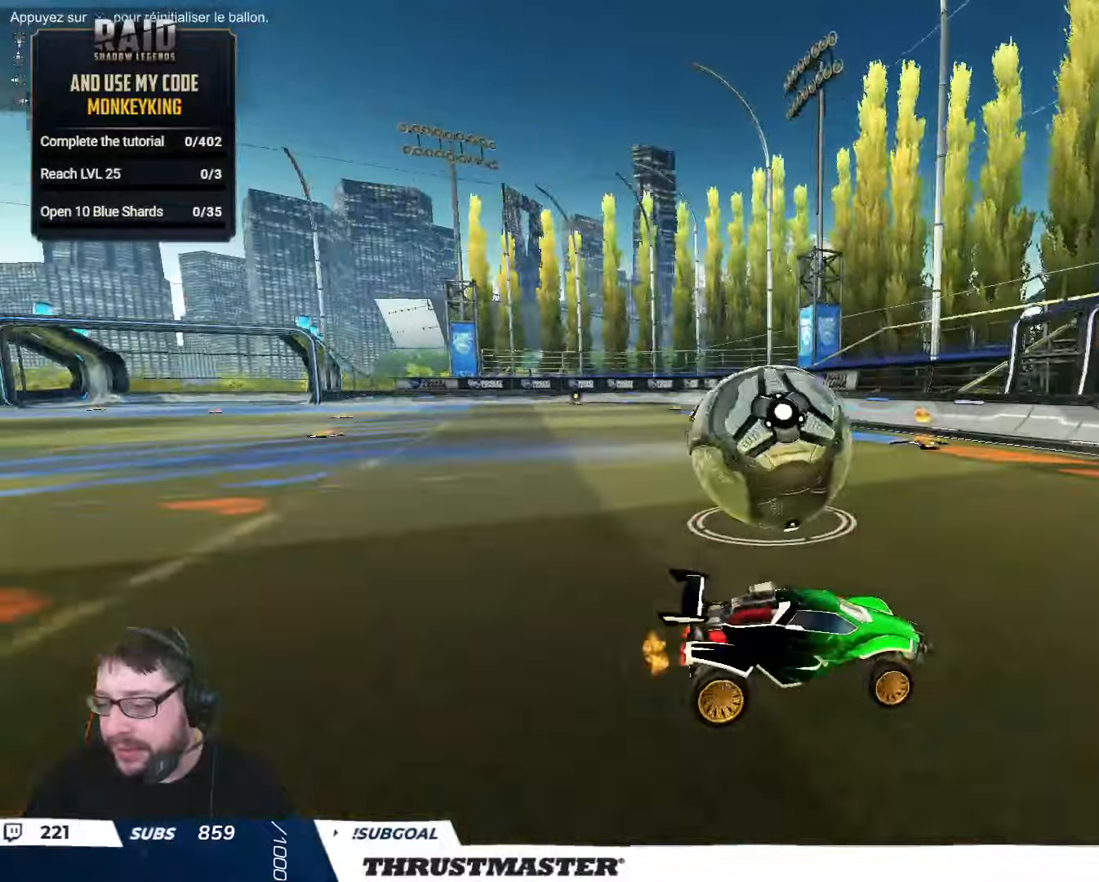
{"buttons": ["R2"], "left_stick": "center", "right_stick": "center", "events": [[17, "left_stick", "down"], [133, "R2", "down"], [150, "left_stick", "center"], [367, "left_stick", "left"], [483, "left_stick", "center"]]}